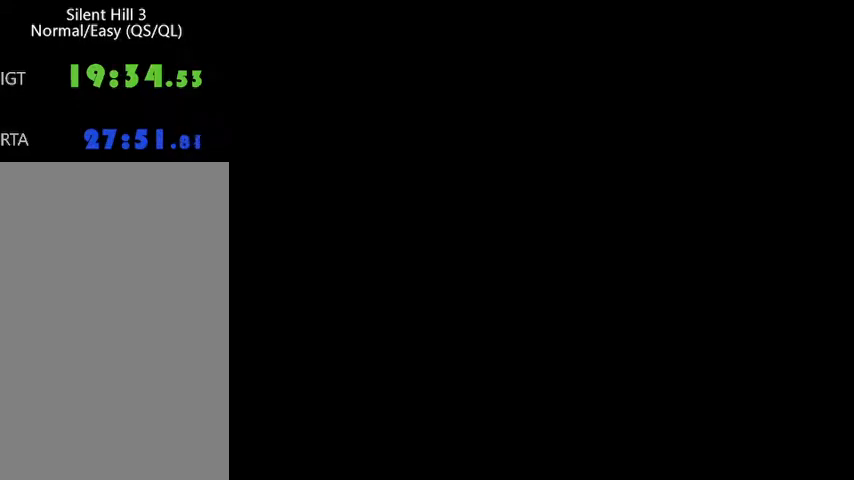
Gameplay with keyboard and mouse; each line is a JSON object with the keys and mouse buttons held at the frame after it. "events" lists presses ("down") and releases ("up") of "a", "alt", "b", "c", "caps_lock", "ctrl_l", "ctrl_r", "d", "delete", "down", "e", "end", "escape", "f", "g", "h", "left", "num0", "page_down", "q", "r", "right", "s", "shift", "space", "t", "tab", "up", "v", "w", "x", "y", "z", "mouse_left", "mouse_wheel" and "mouse_right" between this image and that frame as [ms after this image, input, new state], when the widget could be followed in between. "mouse_left", "mouse_wheel", "mouse_right" = the "left", "wheel", "right" buttons of the "mouse" list. No other keys are recorded. "wheel" means that the mouse wheel is clicked or scrolled. Mouse movement is not recorded.
{"keys": ["w"], "mouse": [], "events": []}
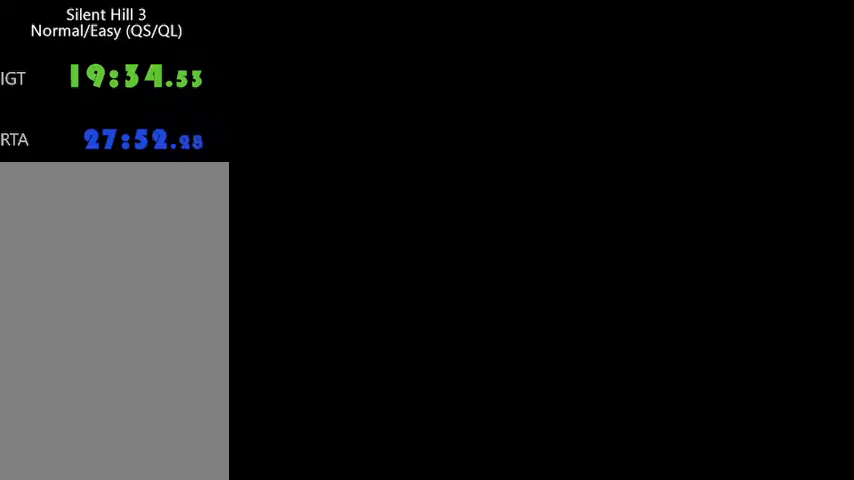
{"keys": ["w"], "mouse": [], "events": []}
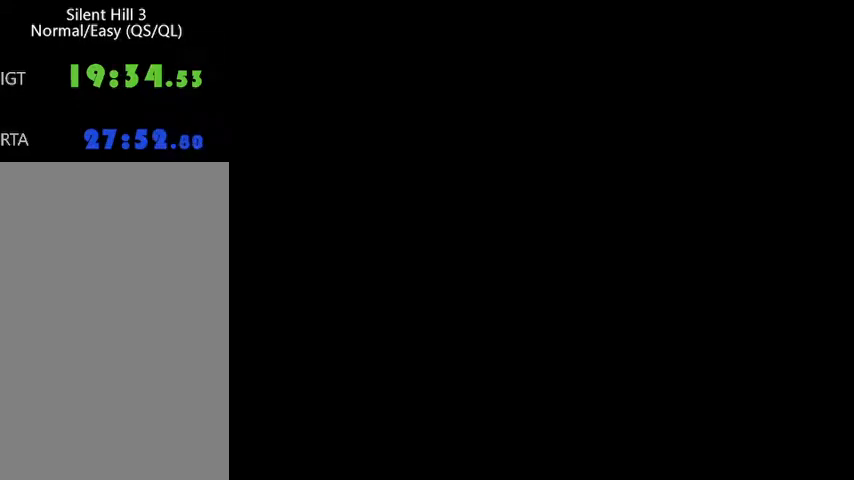
{"keys": ["w"], "mouse": [], "events": []}
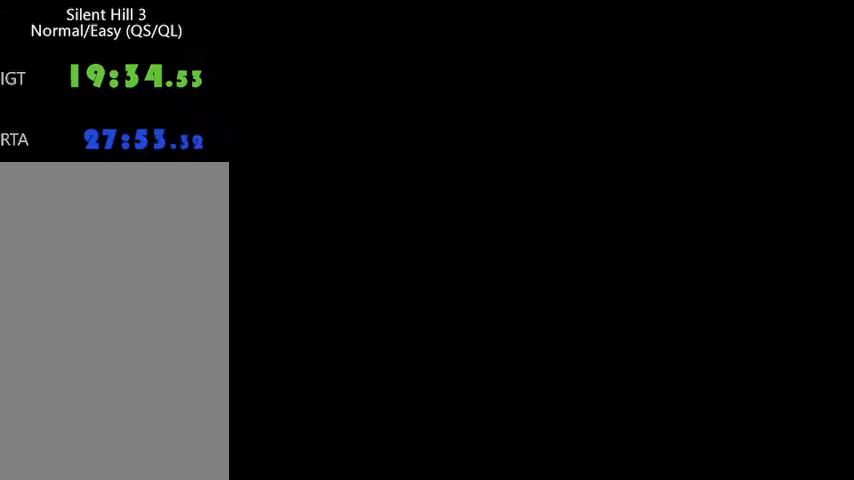
{"keys": ["w"], "mouse": [], "events": []}
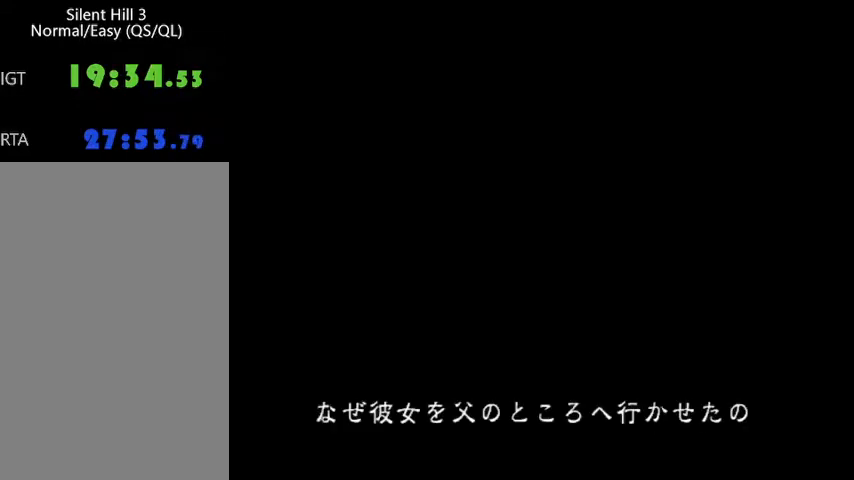
{"keys": ["w"], "mouse": [], "events": []}
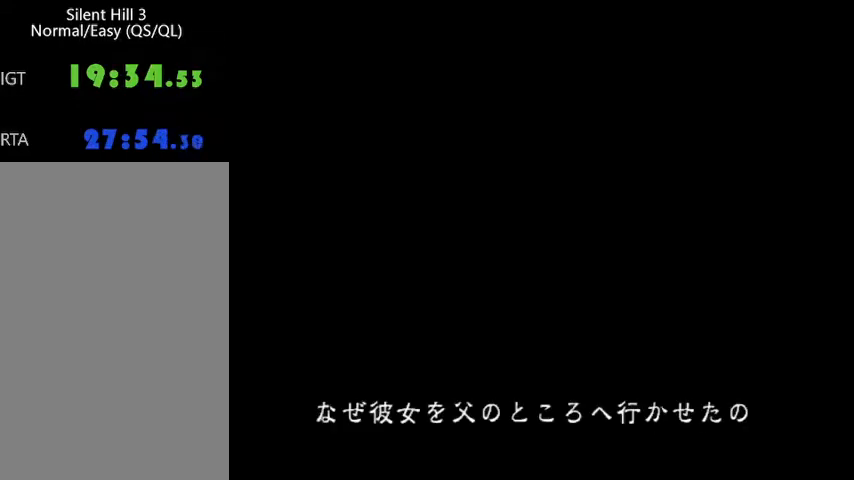
{"keys": ["delete", "w"], "mouse": [], "events": [[100, "delete", "down"], [200, "delete", "up"], [300, "delete", "down"], [333, "delete", "up"], [467, "delete", "down"]]}
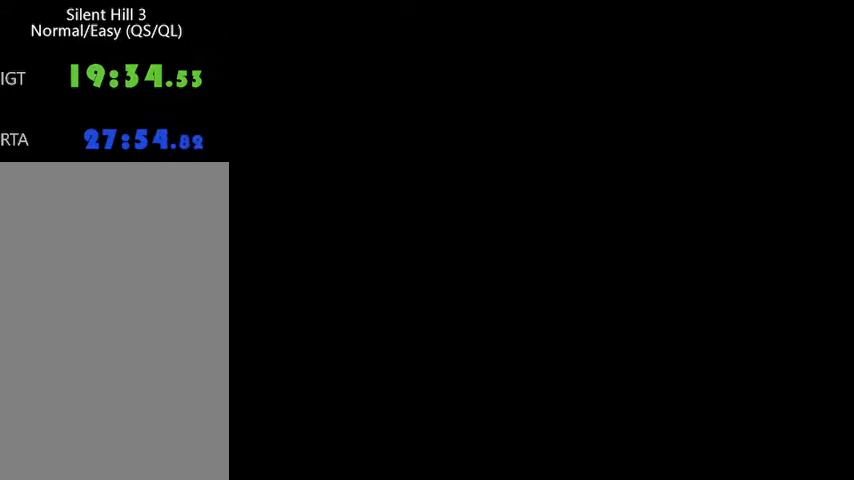
{"keys": ["a", "w"], "mouse": [], "events": [[33, "delete", "up"], [67, "delete", "down"], [200, "delete", "up"], [433, "a", "down"]]}
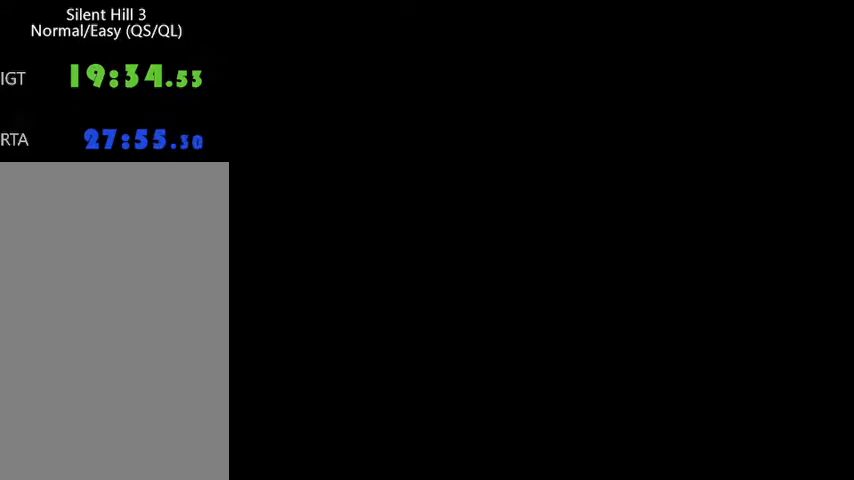
{"keys": ["w"], "mouse": [], "events": [[33, "a", "up"], [400, "a", "down"], [467, "a", "up"]]}
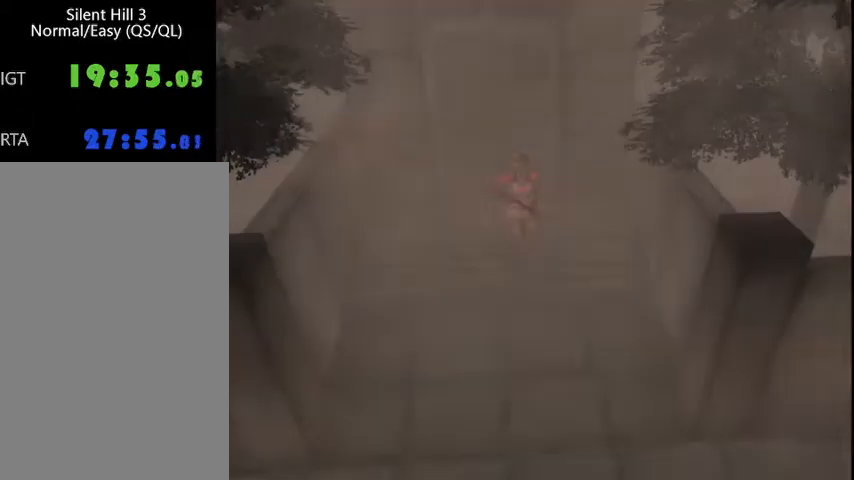
{"keys": ["w"], "mouse": [], "events": []}
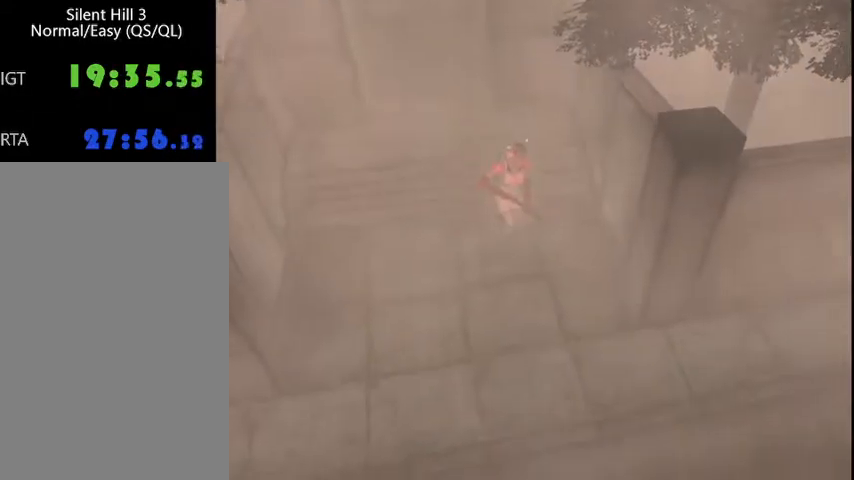
{"keys": ["a", "w"], "mouse": [], "events": [[433, "a", "down"]]}
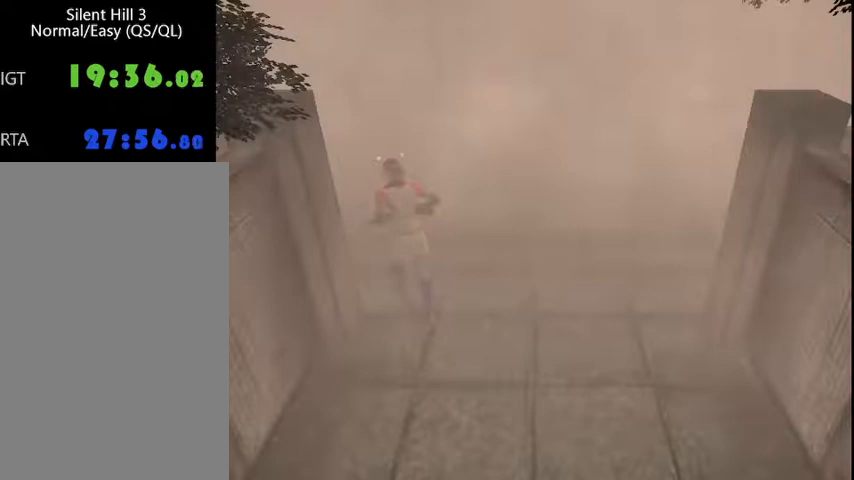
{"keys": ["w"], "mouse": [], "events": [[300, "a", "up"]]}
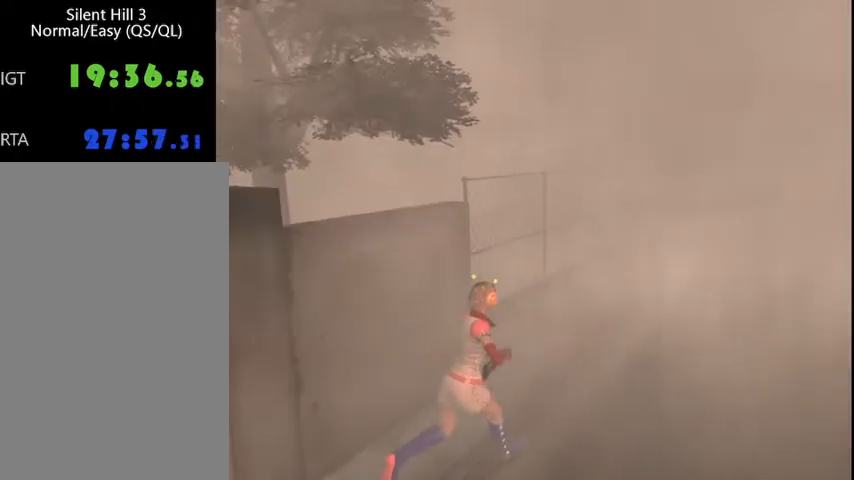
{"keys": ["w"], "mouse": [], "events": []}
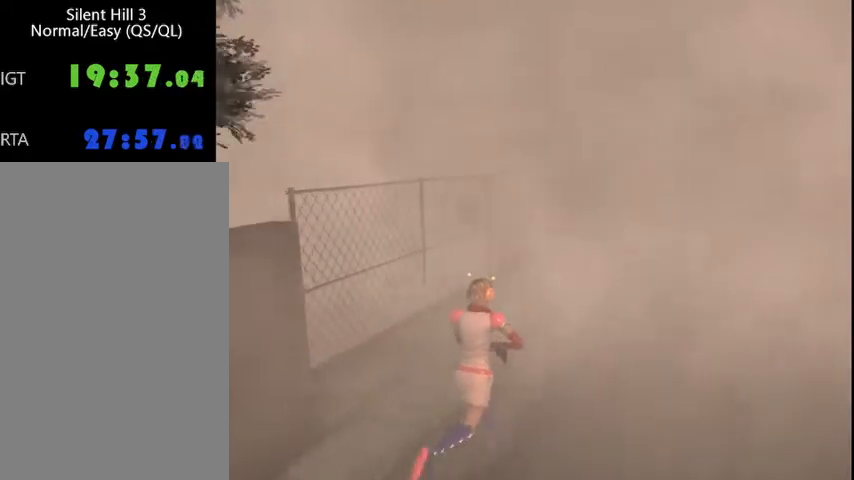
{"keys": ["w"], "mouse": [], "events": [[433, "a", "down"], [467, "a", "up"]]}
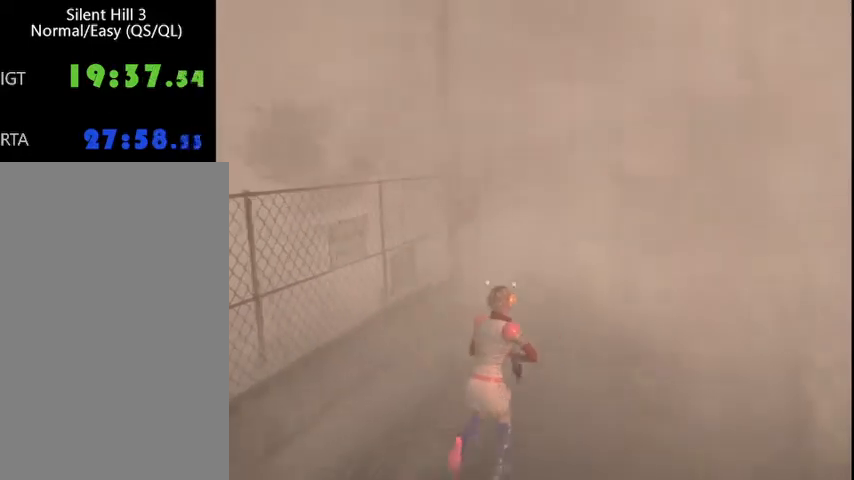
{"keys": ["w"], "mouse": [], "events": []}
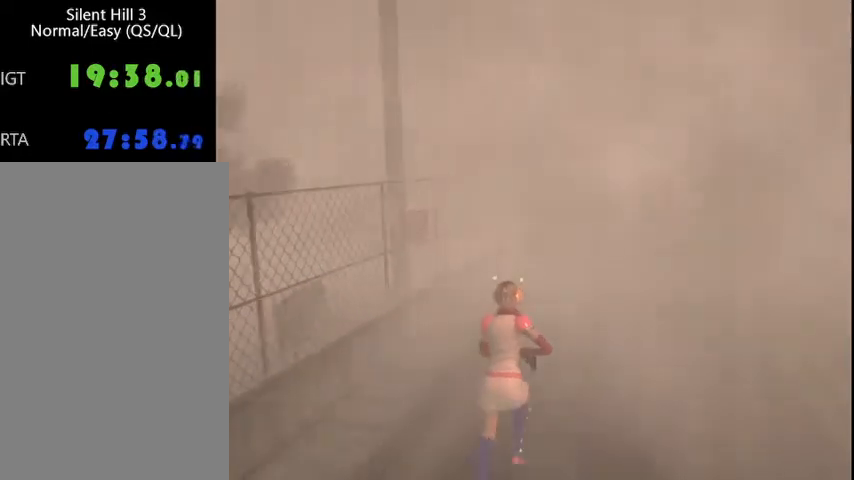
{"keys": ["w"], "mouse": [], "events": []}
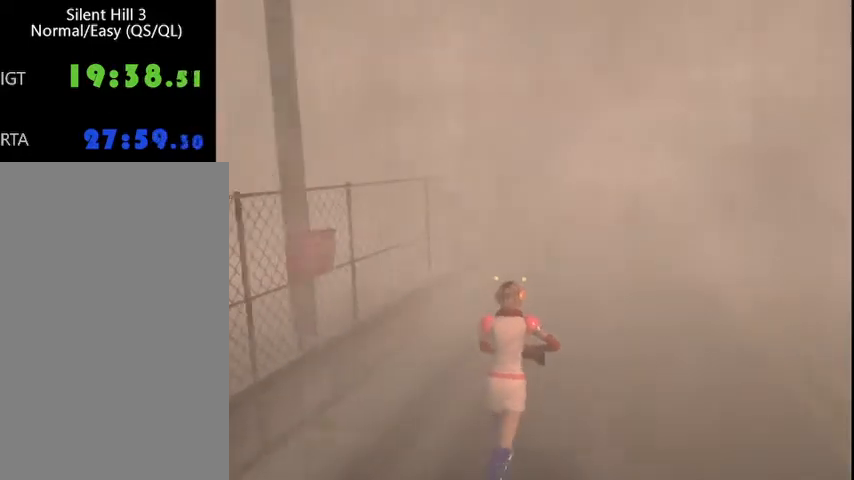
{"keys": ["w"], "mouse": [], "events": []}
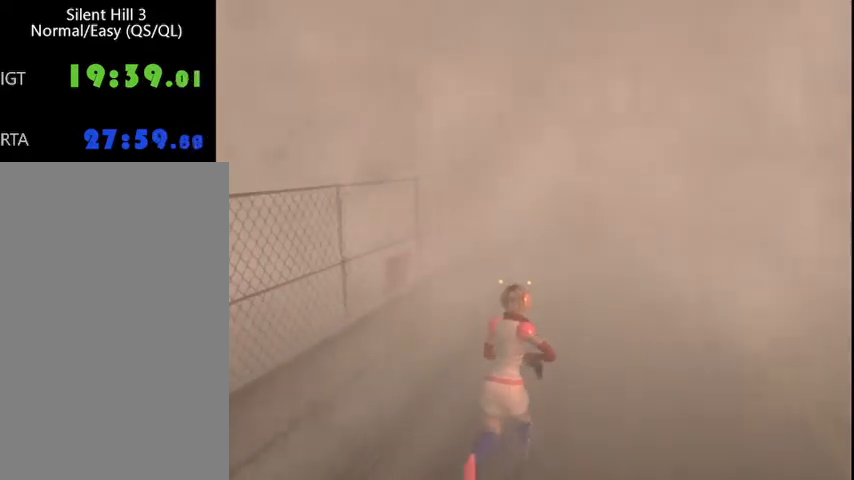
{"keys": ["w"], "mouse": [], "events": []}
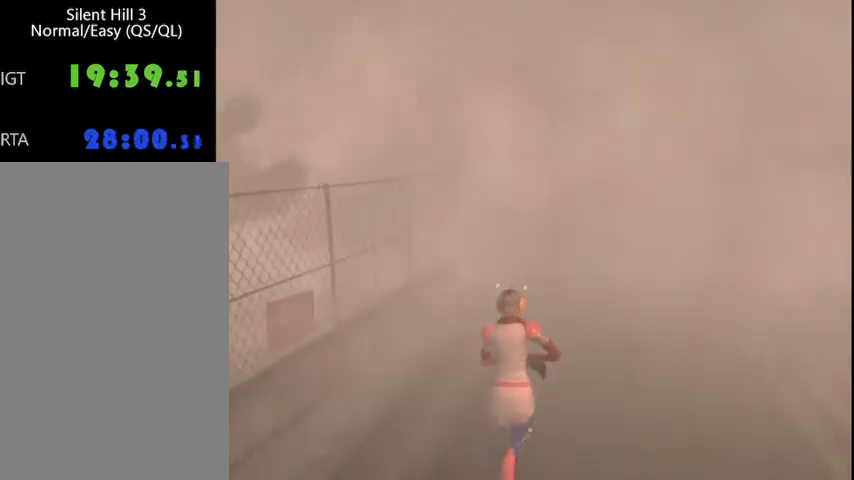
{"keys": ["w"], "mouse": [], "events": []}
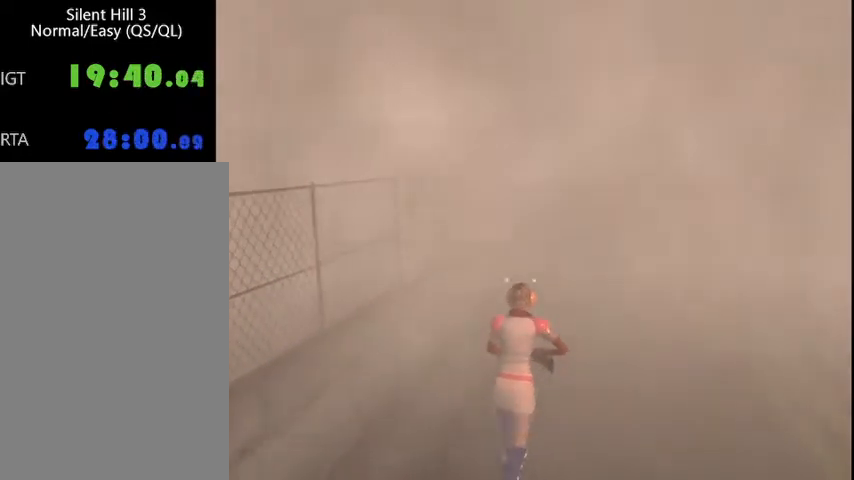
{"keys": ["w"], "mouse": [], "events": [[400, "d", "down"], [433, "d", "up"]]}
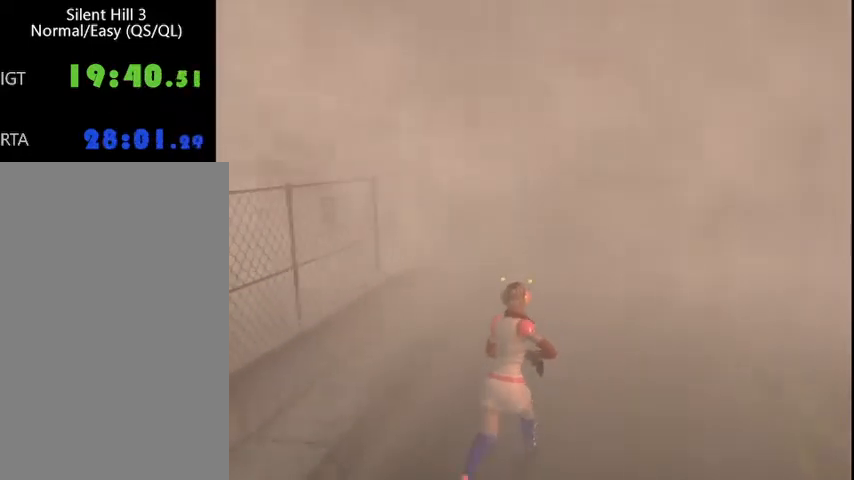
{"keys": ["w"], "mouse": [], "events": []}
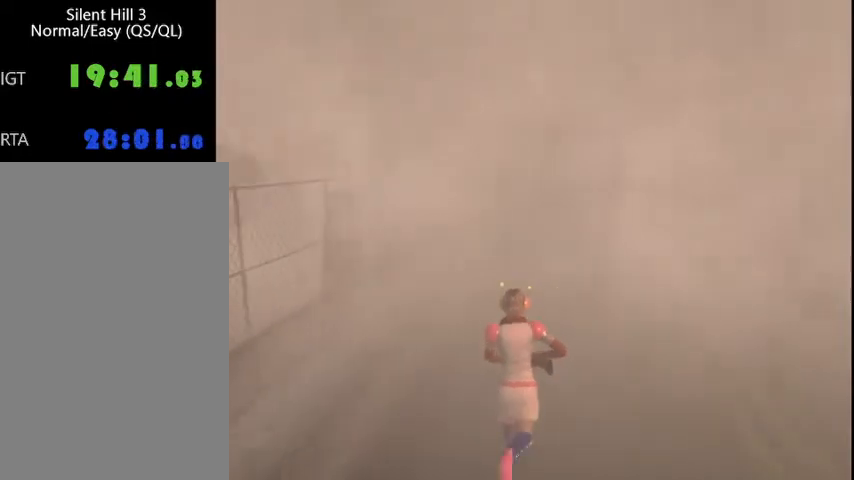
{"keys": ["w"], "mouse": [], "events": [[200, "a", "down"], [267, "a", "up"]]}
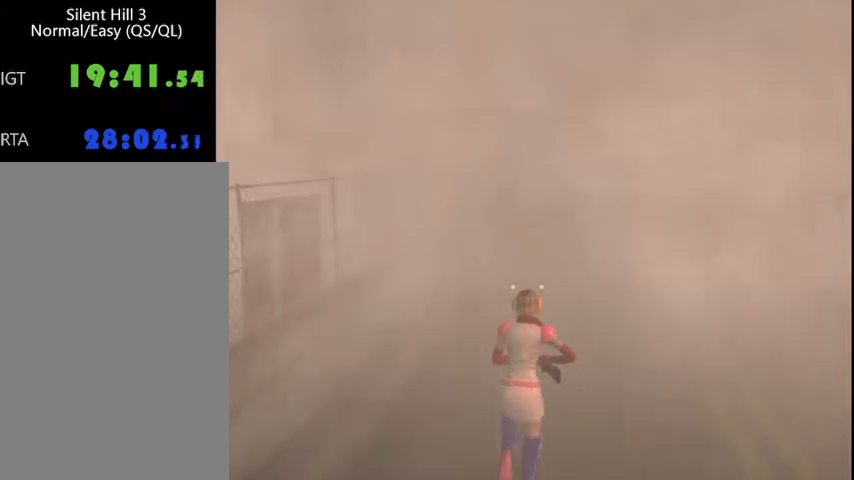
{"keys": ["w"], "mouse": [], "events": [[133, "d", "down"], [167, "d", "up"]]}
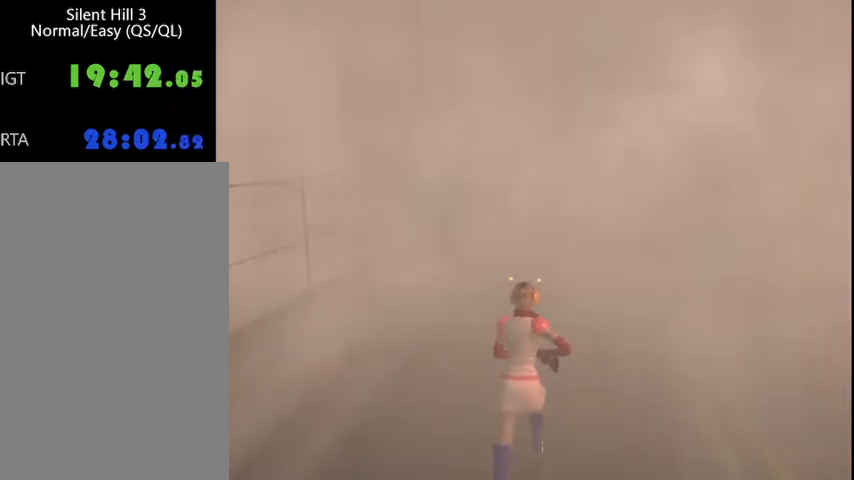
{"keys": ["w"], "mouse": [], "events": []}
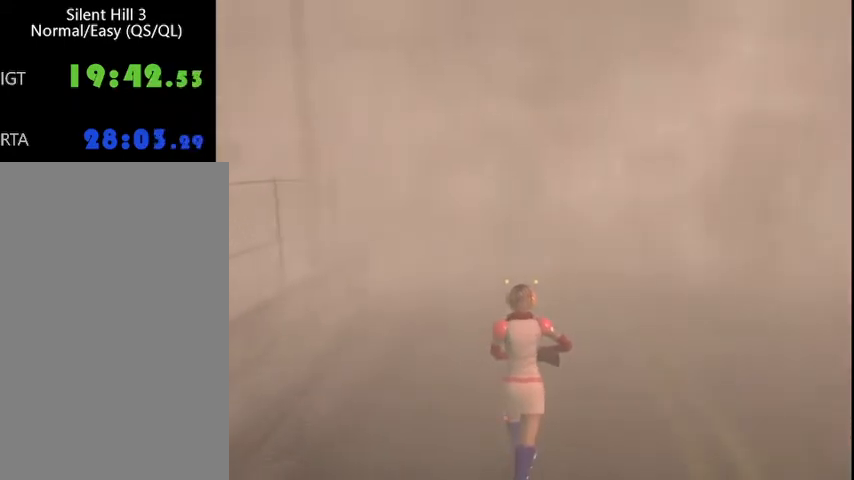
{"keys": ["w"], "mouse": [], "events": []}
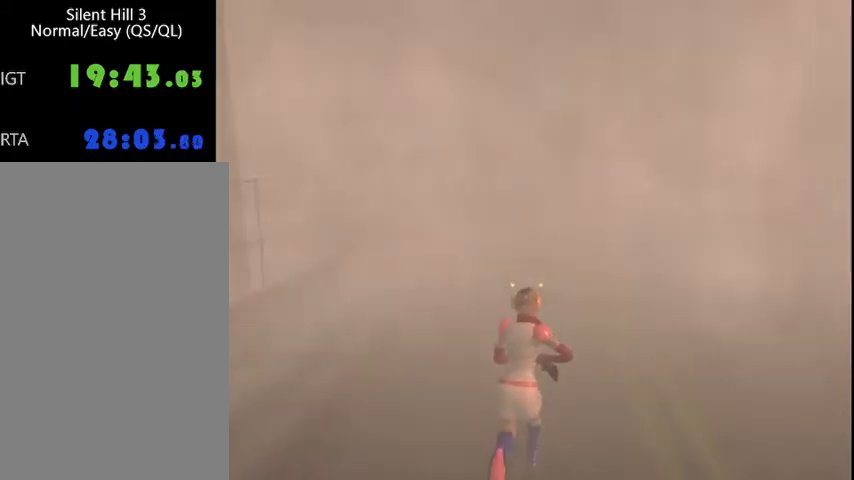
{"keys": ["ctrl_l", "w"], "mouse": [], "events": [[300, "ctrl_l", "down"]]}
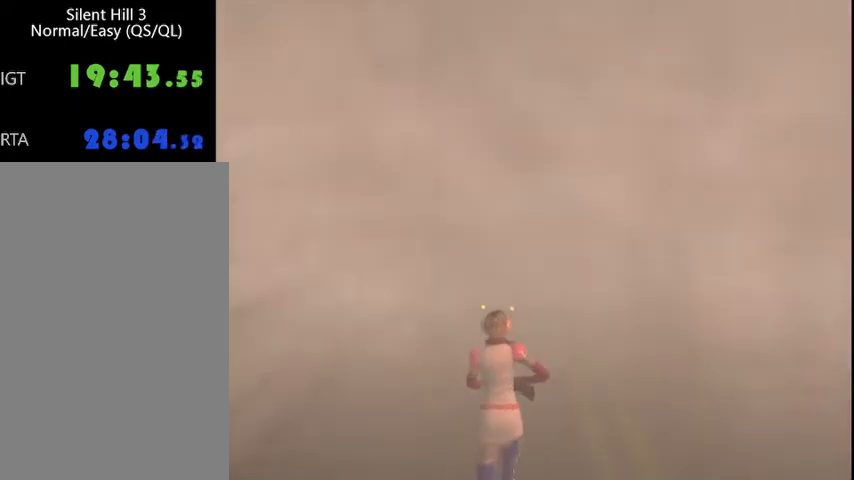
{"keys": ["ctrl_l", "w"], "mouse": [], "events": []}
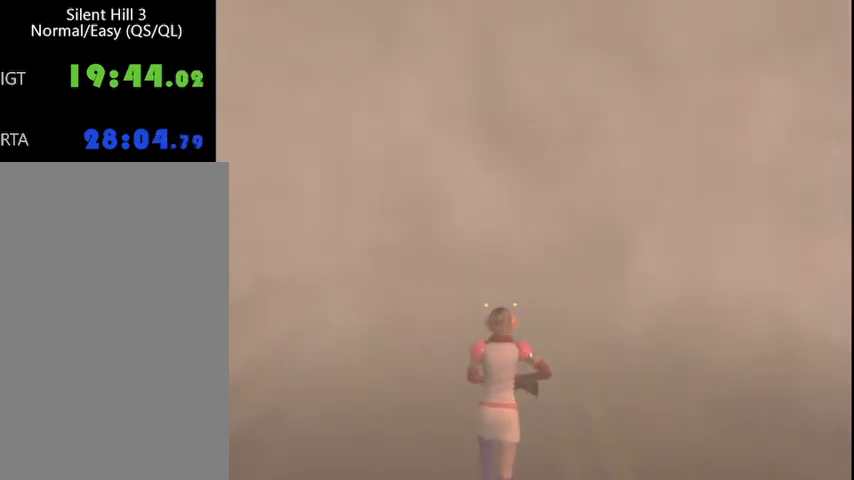
{"keys": ["ctrl_l", "w"], "mouse": [], "events": []}
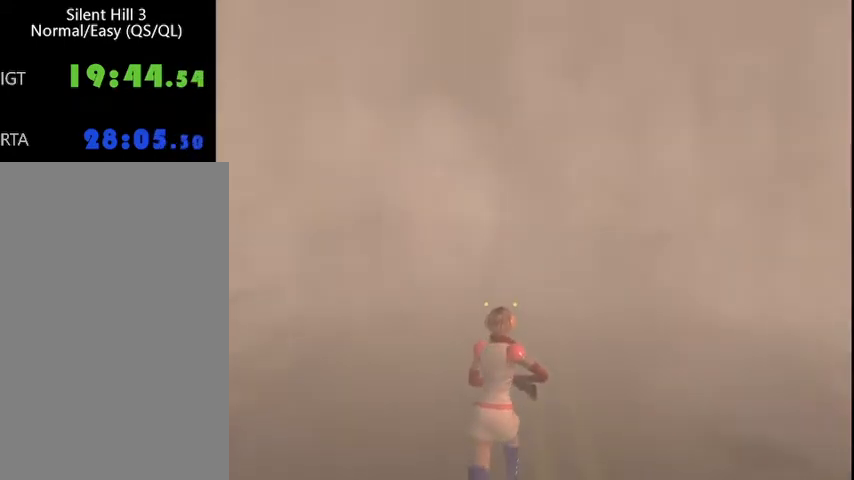
{"keys": ["ctrl_l", "w"], "mouse": [], "events": []}
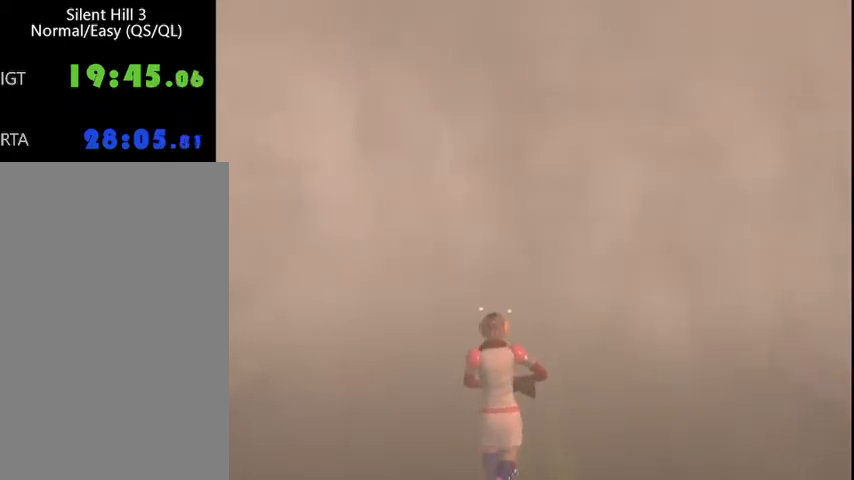
{"keys": ["ctrl_l", "w"], "mouse": [], "events": []}
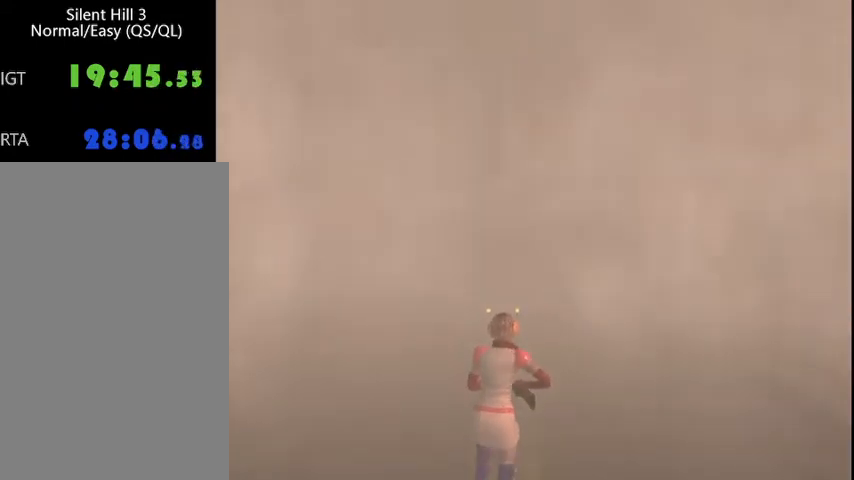
{"keys": ["ctrl_l", "w"], "mouse": [], "events": []}